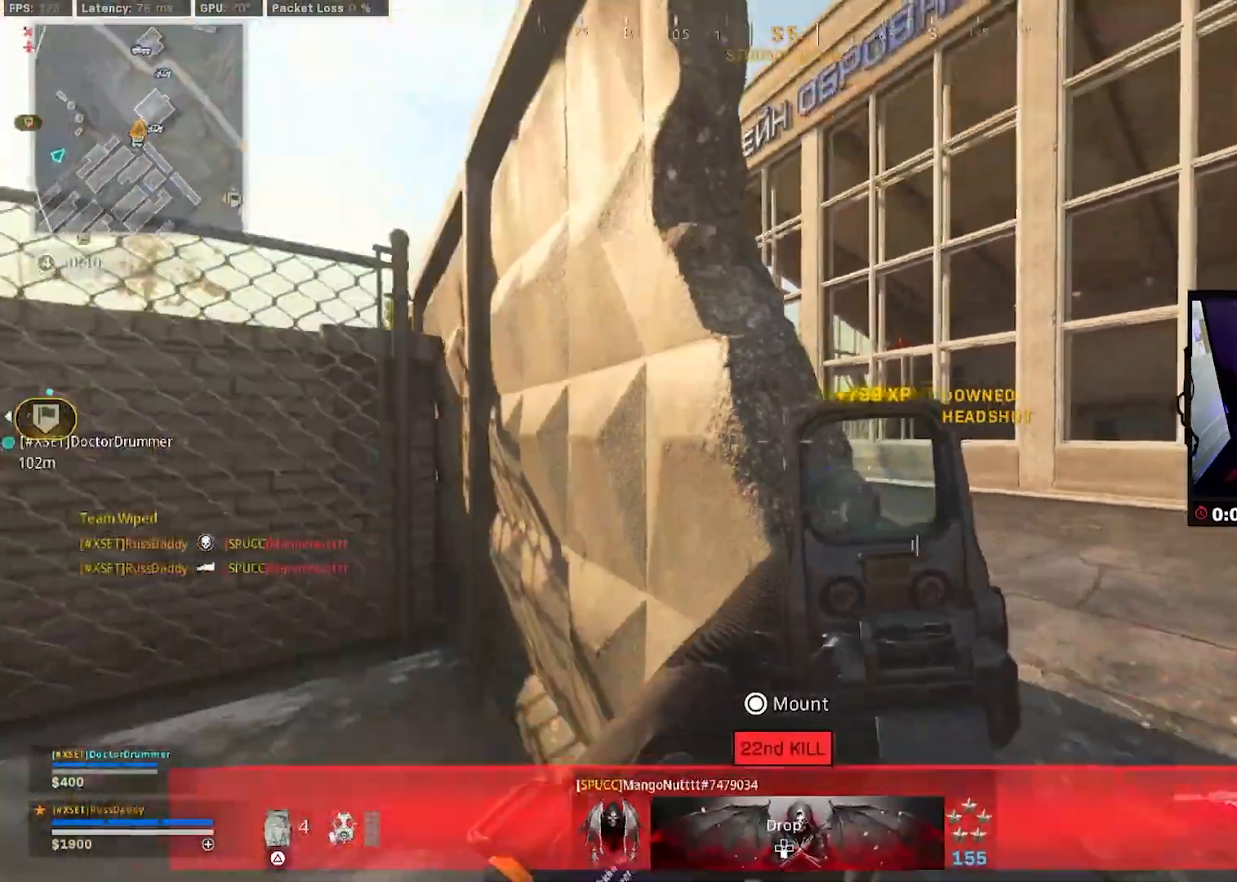
Gameplay with a controller (PlayStation layout); each line is a JSON object with the inputs held at the frame after it. "events" lists button and stick changes between this image and that frame as [ms after this image, input, new state], when the widget could be followed in between.
{"buttons": ["SQUARE"], "left_stick": "down-left", "right_stick": "center", "events": [[33, "left_stick", "up-left"], [67, "L3", "down"], [167, "L3", "up"], [167, "right_stick", "center"], [217, "right_stick", "right"], [233, "L3", "down"], [383, "L3", "up"], [417, "right_stick", "center"], [483, "SQUARE", "down"], [500, "left_stick", "down-left"]]}
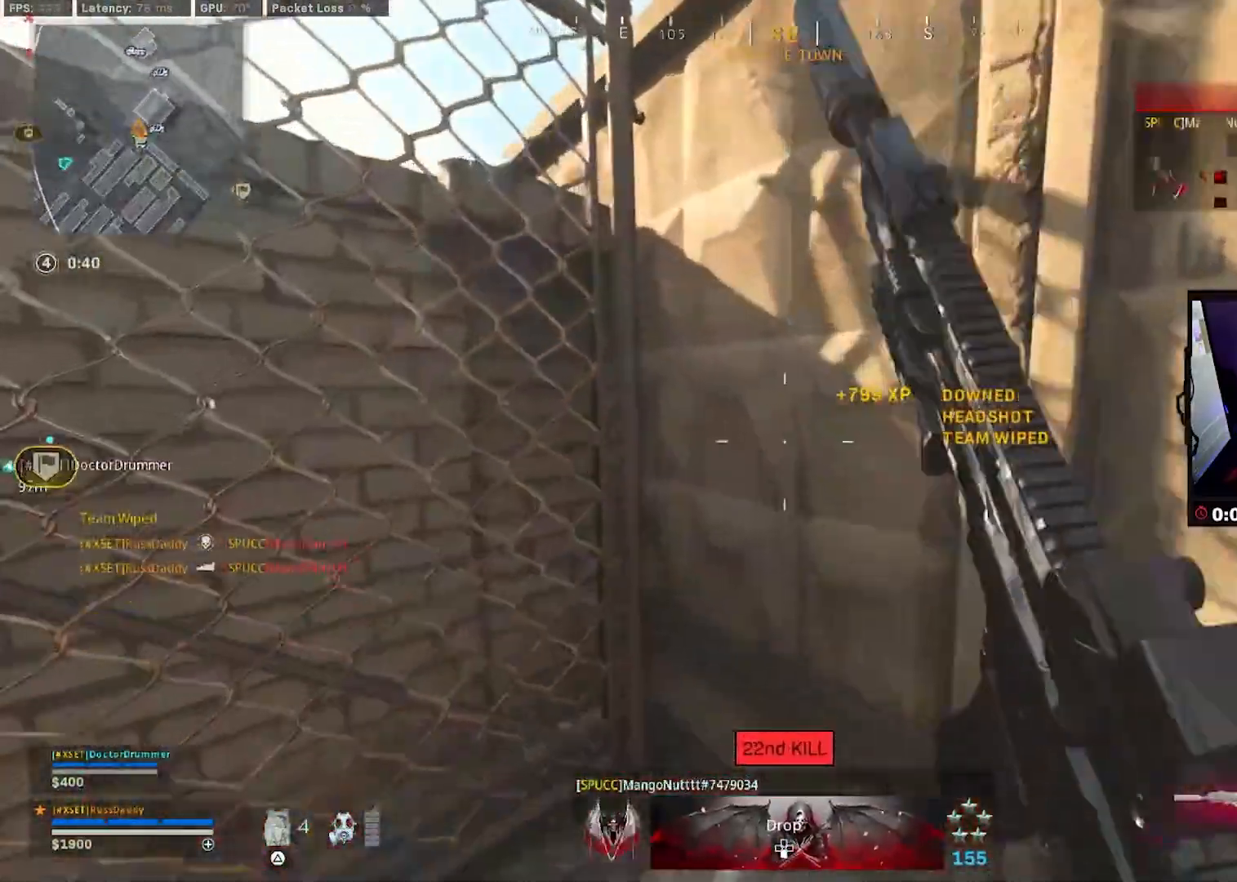
{"buttons": [], "left_stick": "up-right", "right_stick": "center", "events": [[67, "SQUARE", "up"], [117, "left_stick", "down-right"], [200, "right_stick", "right"], [233, "left_stick", "right"], [333, "left_stick", "up-right"], [467, "right_stick", "center"]]}
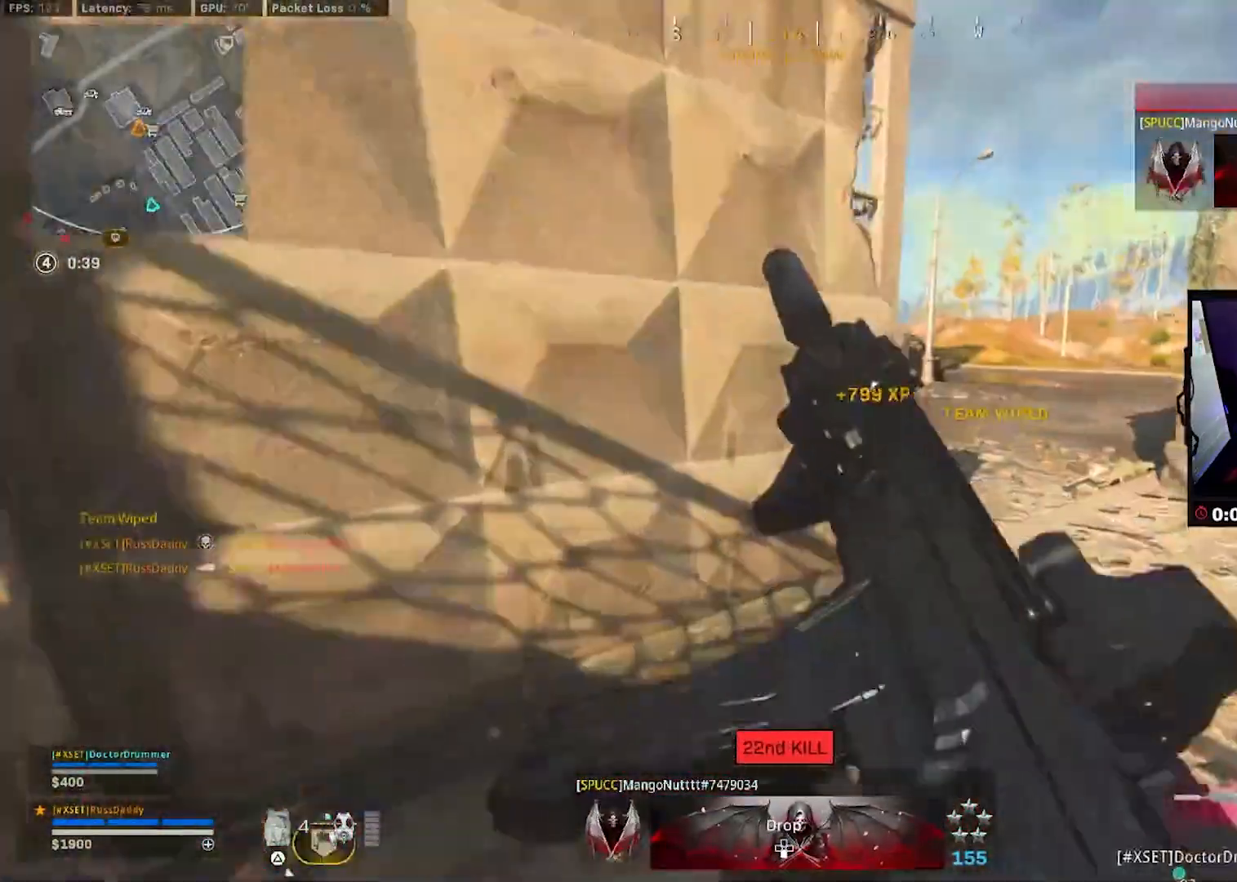
{"buttons": [], "left_stick": "down-right", "right_stick": "center", "events": [[183, "right_stick", "left"], [367, "right_stick", "center"], [417, "left_stick", "down-right"]]}
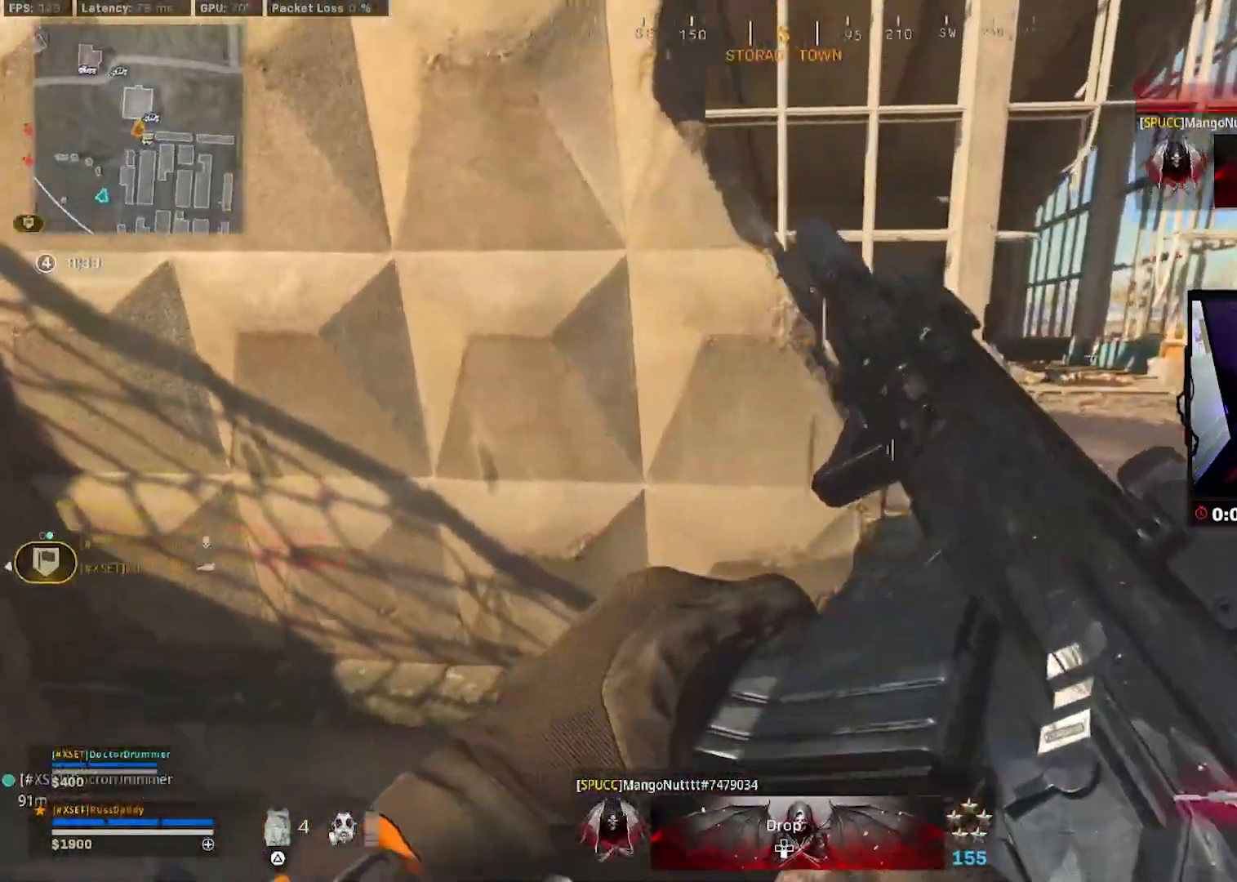
{"buttons": [], "left_stick": "up-right", "right_stick": "right", "events": [[83, "left_stick", "down-left"], [283, "left_stick", "up-right"], [500, "right_stick", "right"]]}
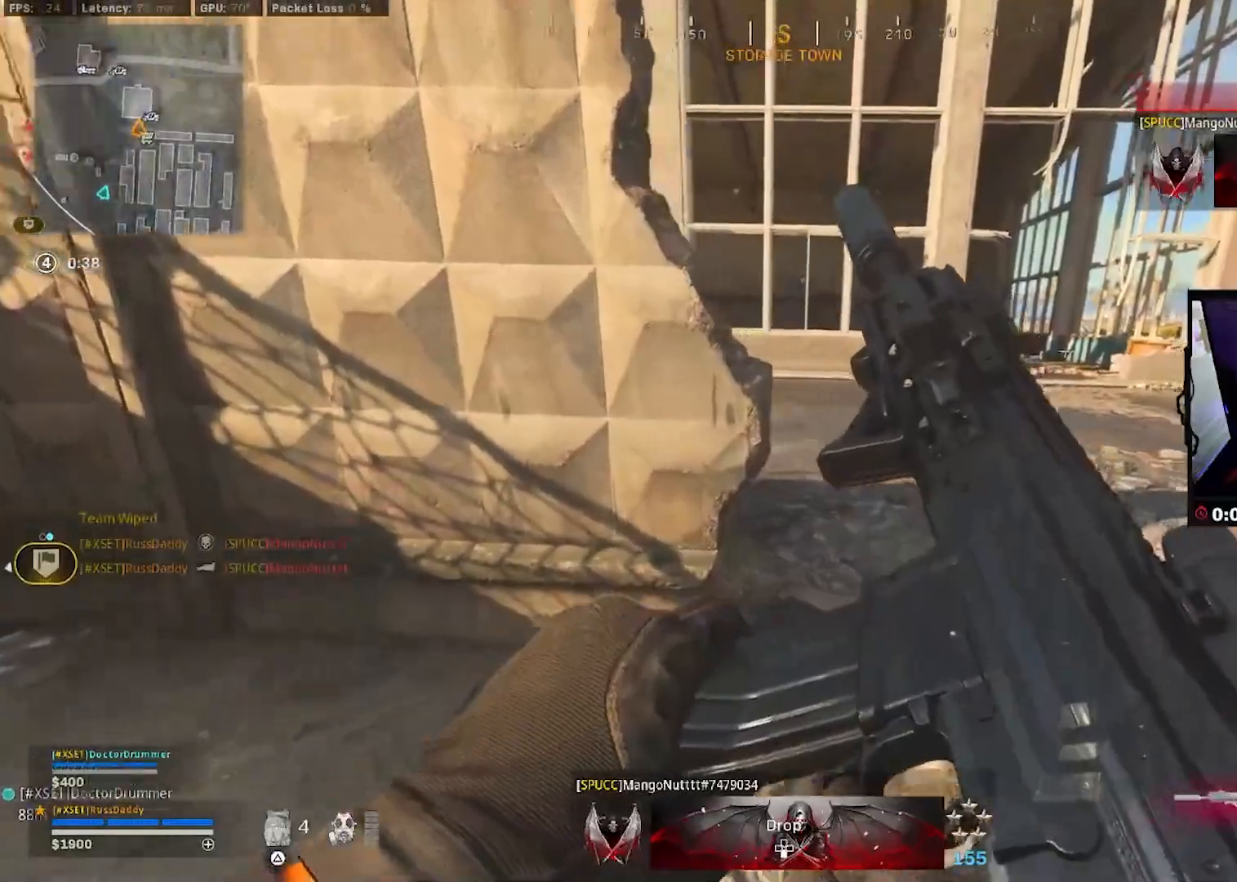
{"buttons": ["L3"], "left_stick": "up-right", "right_stick": "left", "events": [[83, "L3", "down"], [83, "right_stick", "center"], [167, "TRIANGLE", "down"], [200, "L3", "up"], [217, "TRIANGLE", "up"], [267, "L3", "down"], [383, "L3", "up"], [450, "L3", "down"], [450, "right_stick", "left"]]}
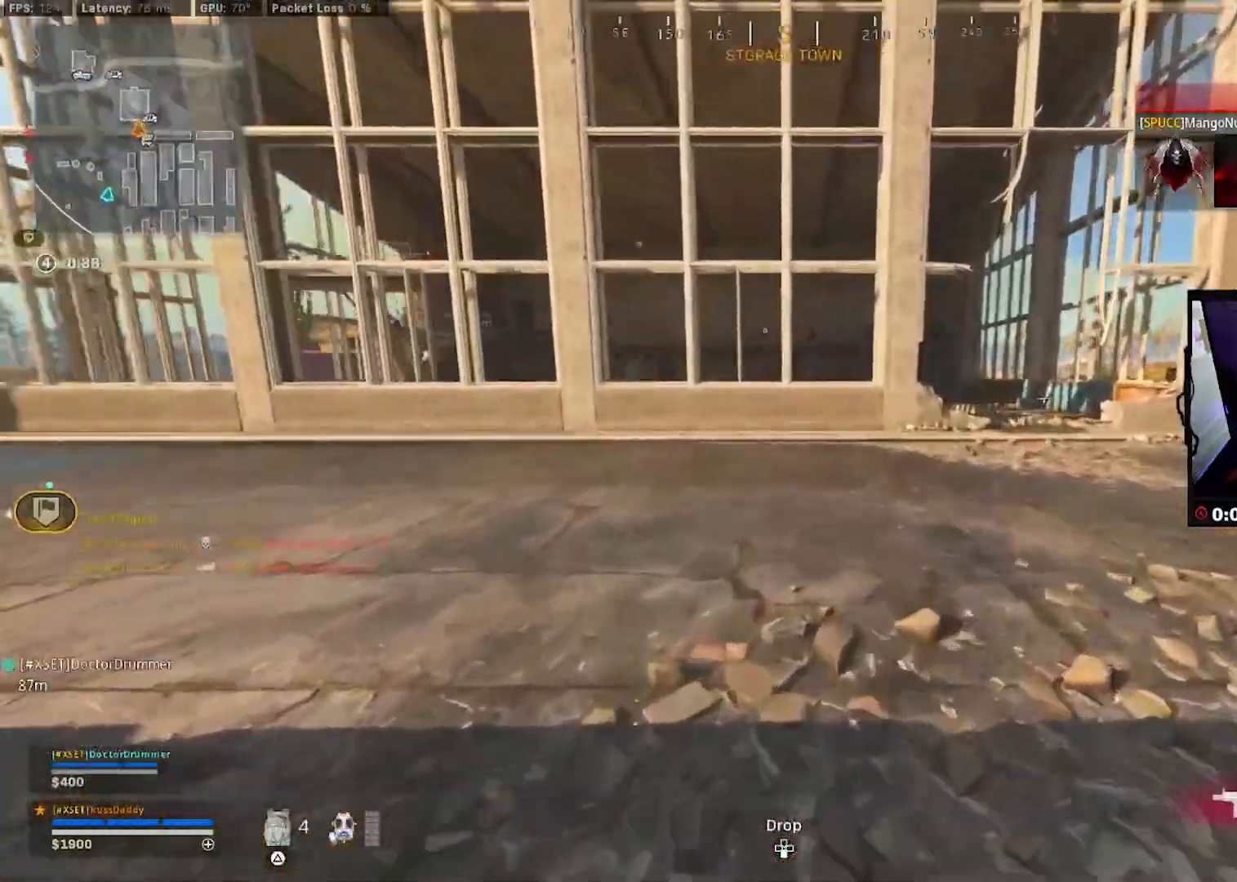
{"buttons": [], "left_stick": "up-right", "right_stick": "center", "events": [[100, "L3", "up"], [150, "CROSS", "down"], [183, "right_stick", "center"], [283, "CROSS", "up"]]}
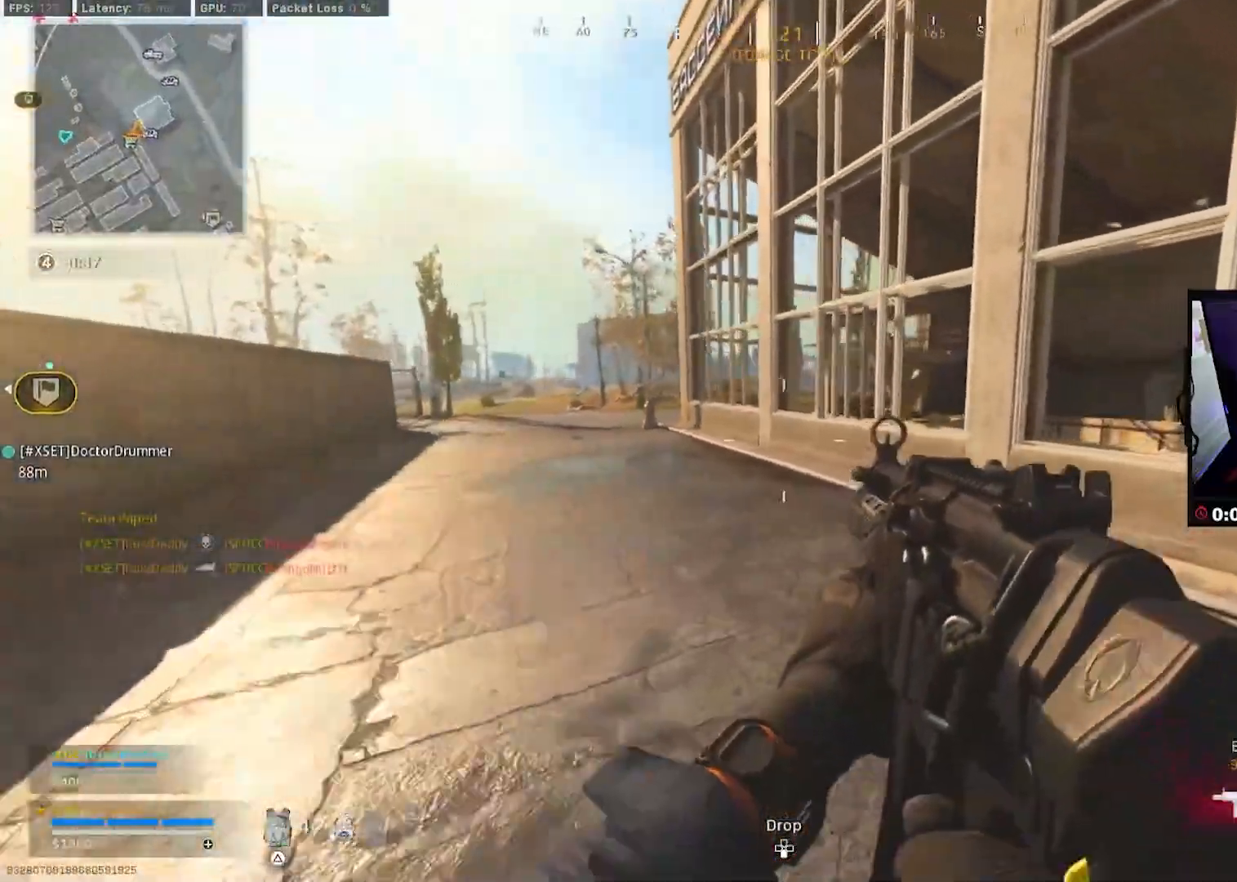
{"buttons": ["L3"], "left_stick": "up", "right_stick": "right", "events": [[100, "L3", "down"], [167, "right_stick", "right"], [200, "L3", "up"], [200, "left_stick", "up"], [267, "L3", "down"], [300, "right_stick", "center"], [367, "L3", "up"], [450, "L3", "down"], [467, "right_stick", "right"]]}
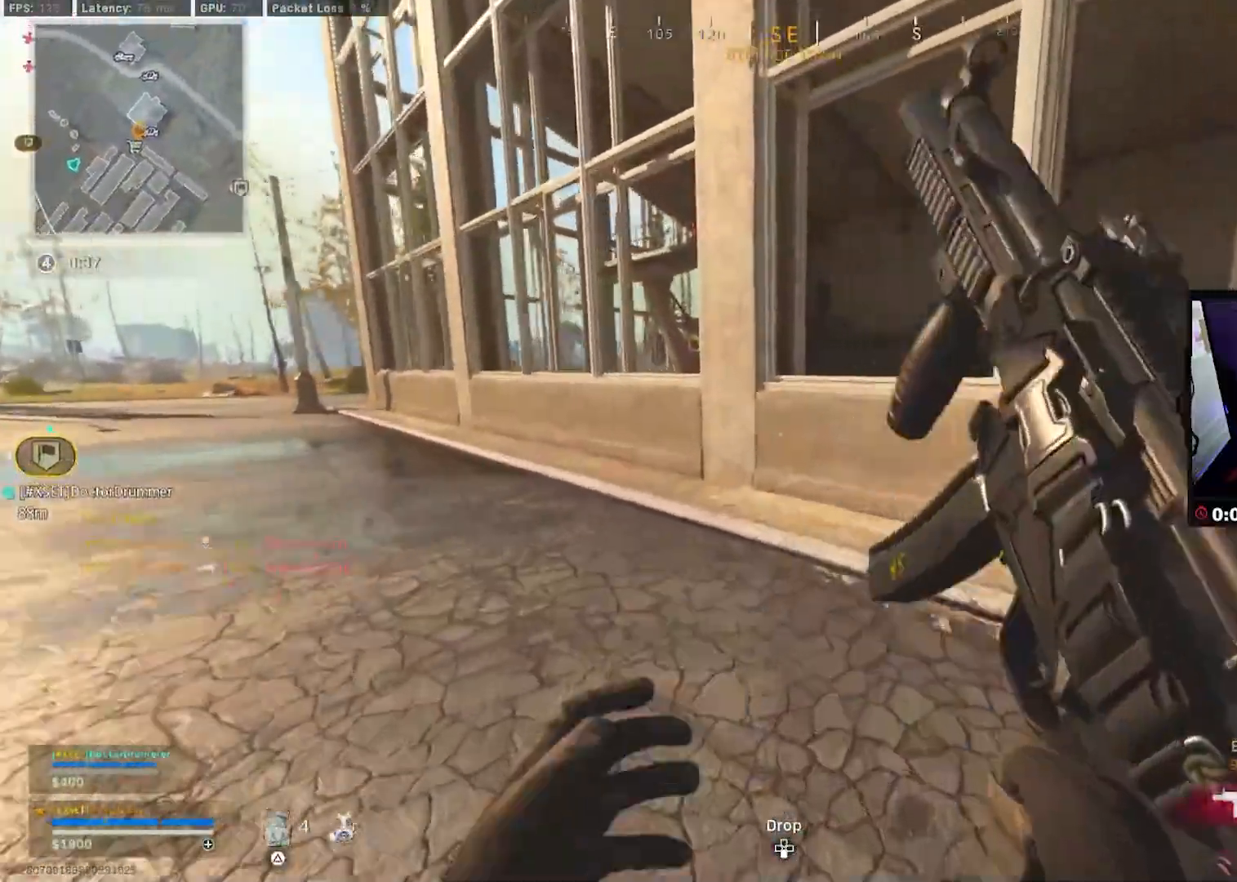
{"buttons": ["CROSS"], "left_stick": "up", "right_stick": "down-right", "events": [[83, "L3", "up"], [150, "right_stick", "down-right"], [217, "CROSS", "down"], [300, "right_stick", "right"], [400, "right_stick", "down-right"]]}
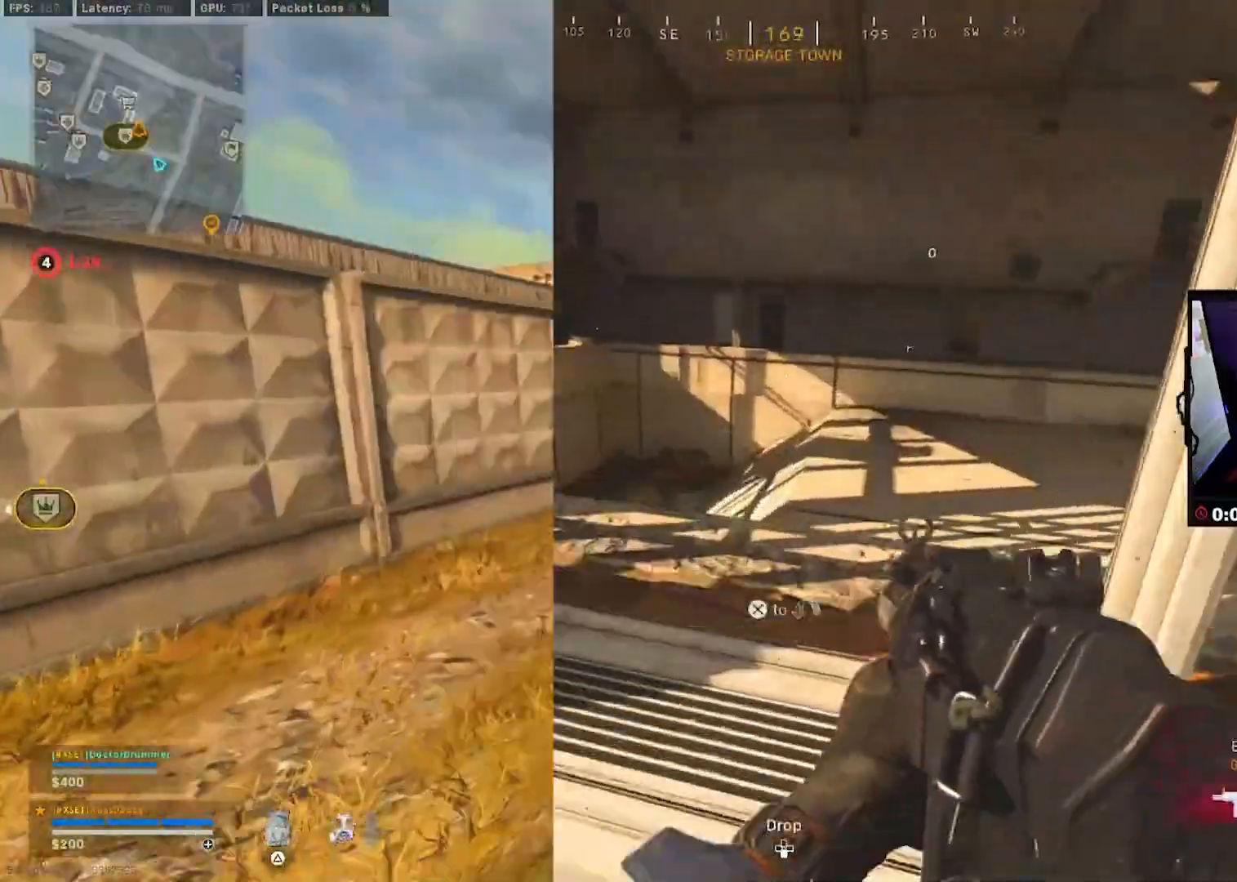
{"buttons": [], "left_stick": "up", "right_stick": "left", "events": [[67, "right_stick", "center"], [133, "CROSS", "up"], [133, "right_stick", "left"]]}
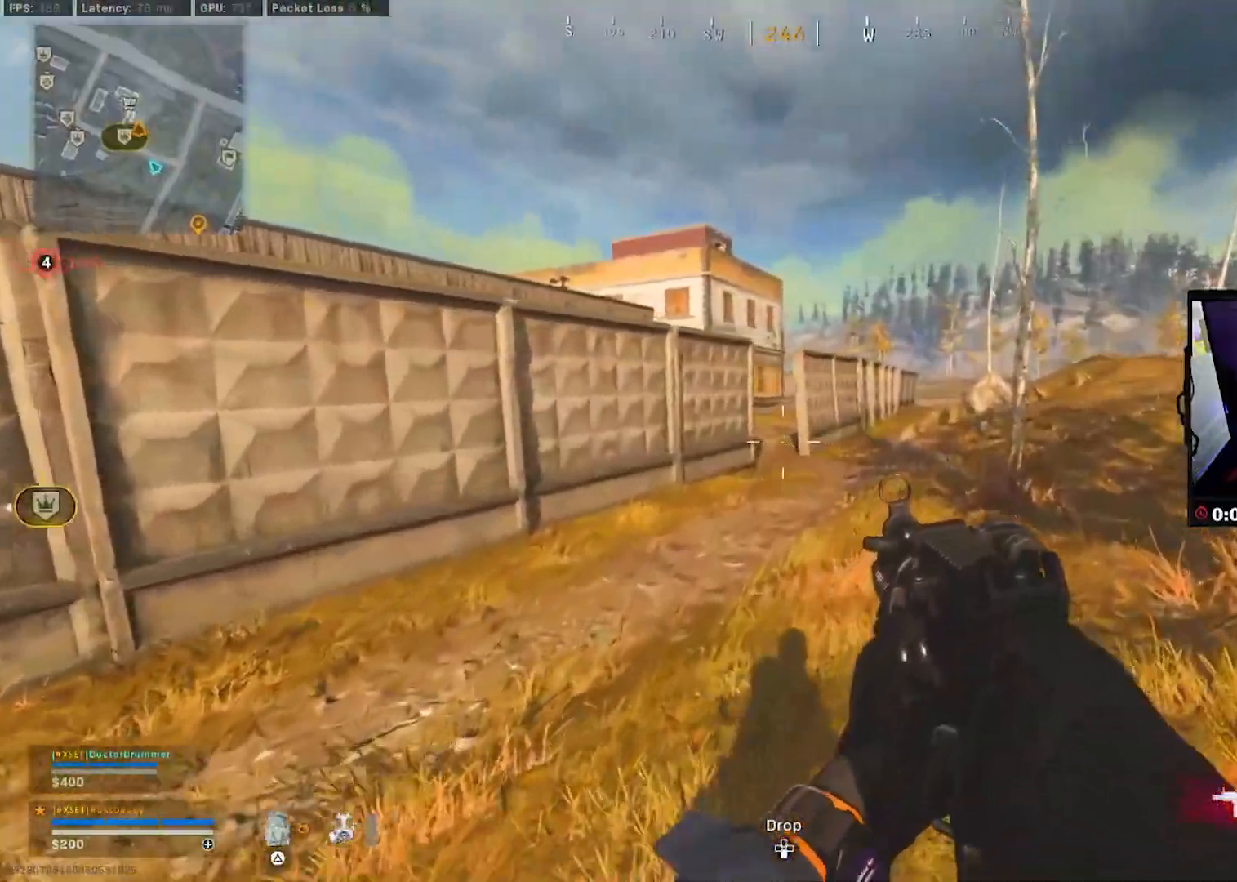
{"buttons": [], "left_stick": "up", "right_stick": "center", "events": [[117, "right_stick", "center"], [133, "R3", "down"], [200, "R3", "up"]]}
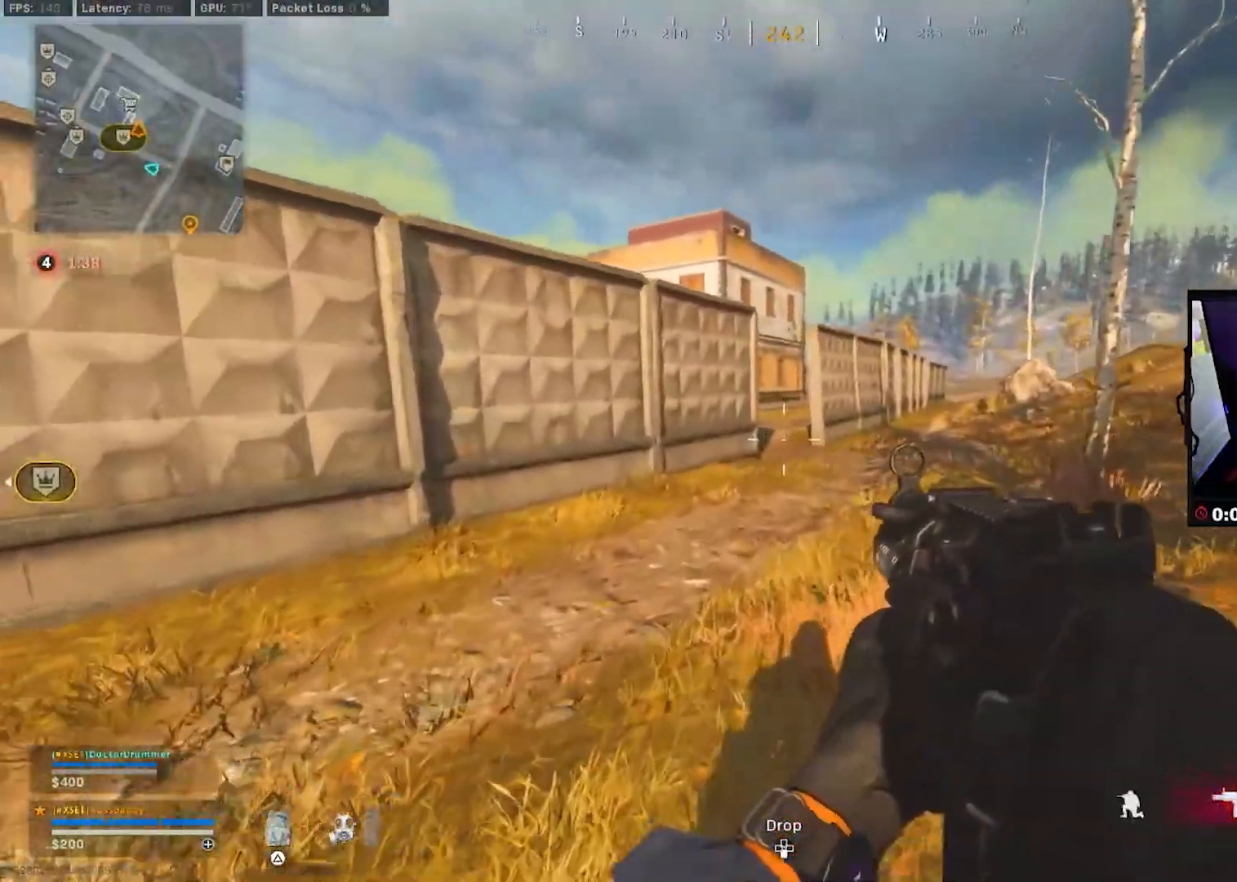
{"buttons": [], "left_stick": "up", "right_stick": "left", "events": [[467, "right_stick", "left"]]}
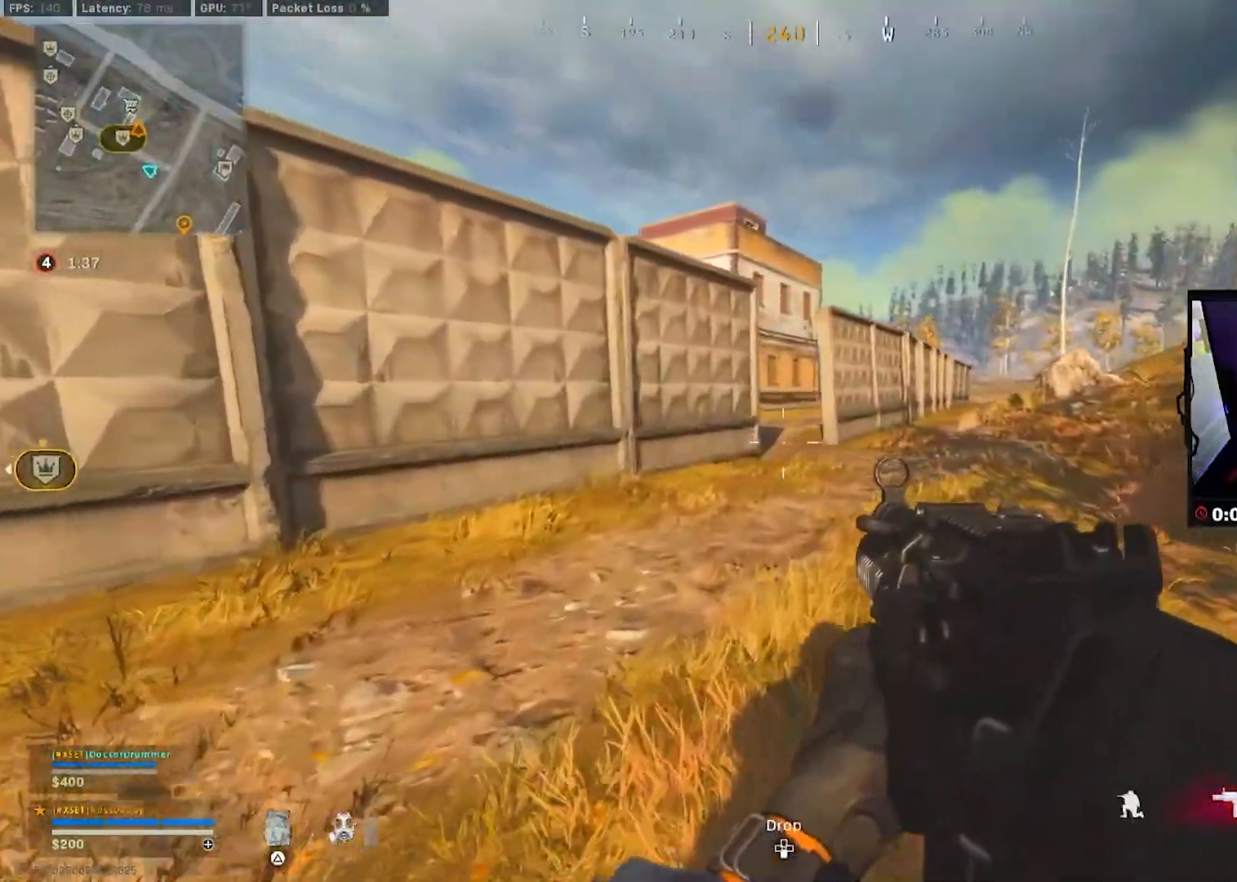
{"buttons": ["L2"], "left_stick": "right", "right_stick": "left", "events": [[167, "L3", "down"], [167, "left_stick", "up-right"], [283, "L2", "down"], [283, "L3", "up"], [283, "left_stick", "right"], [383, "right_stick", "center"], [467, "right_stick", "left"]]}
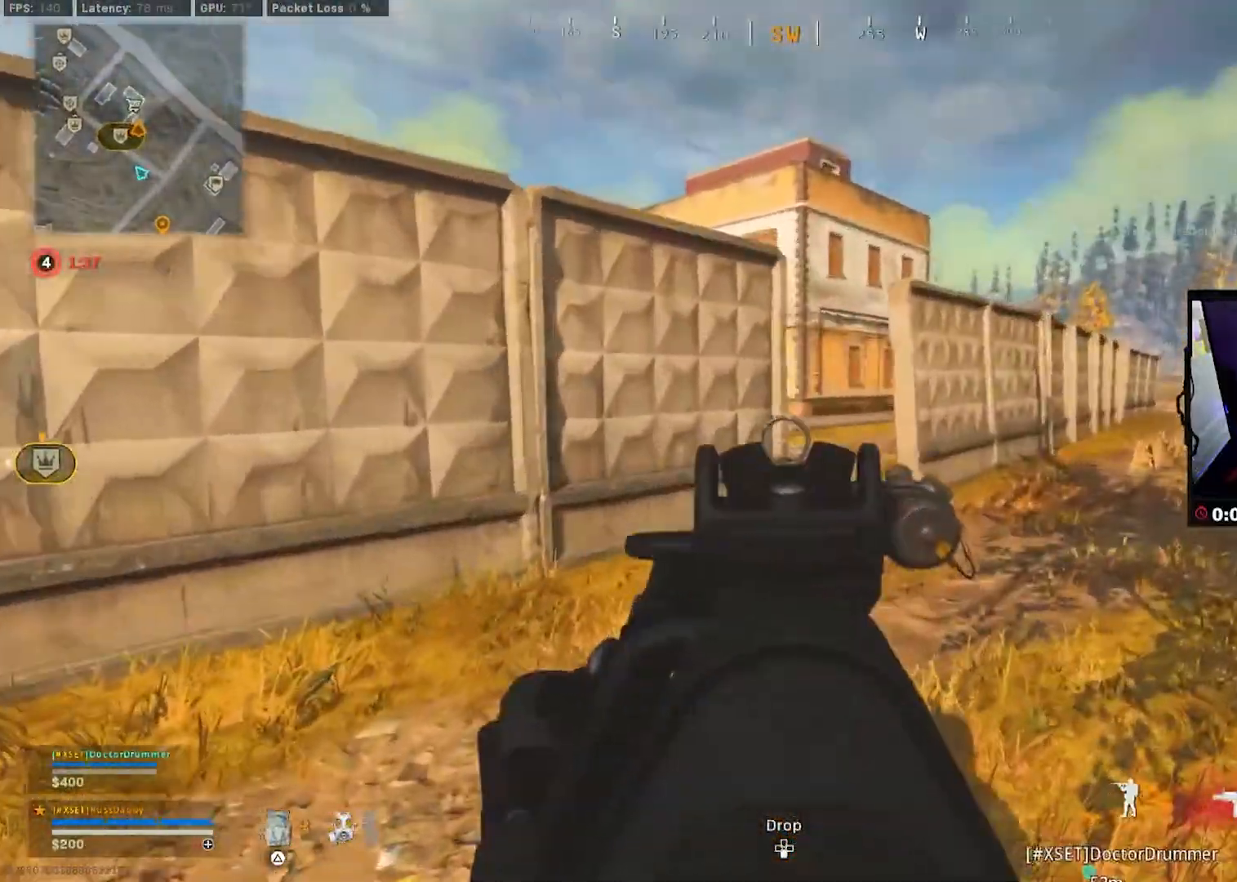
{"buttons": ["L2"], "left_stick": "right", "right_stick": "left", "events": []}
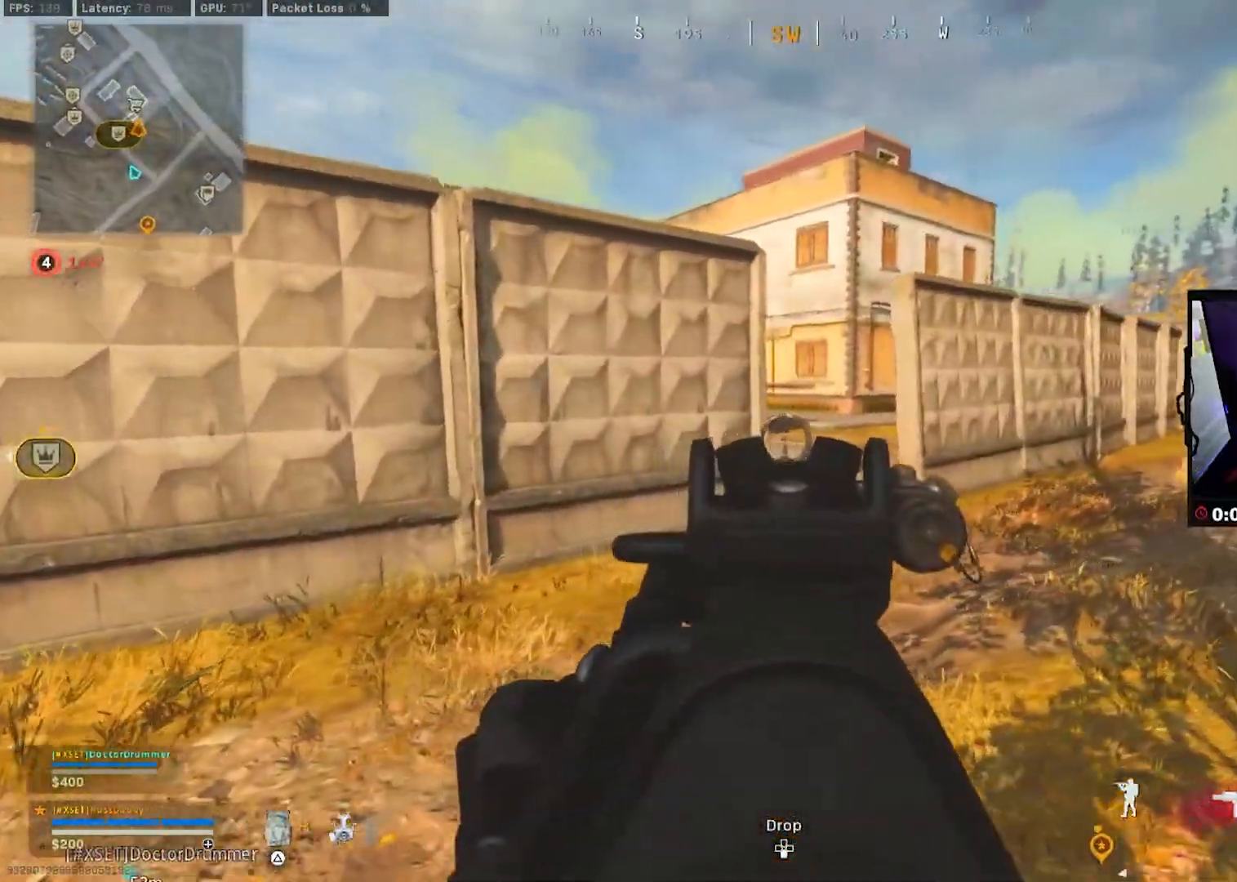
{"buttons": ["L2"], "left_stick": "right", "right_stick": "left", "events": []}
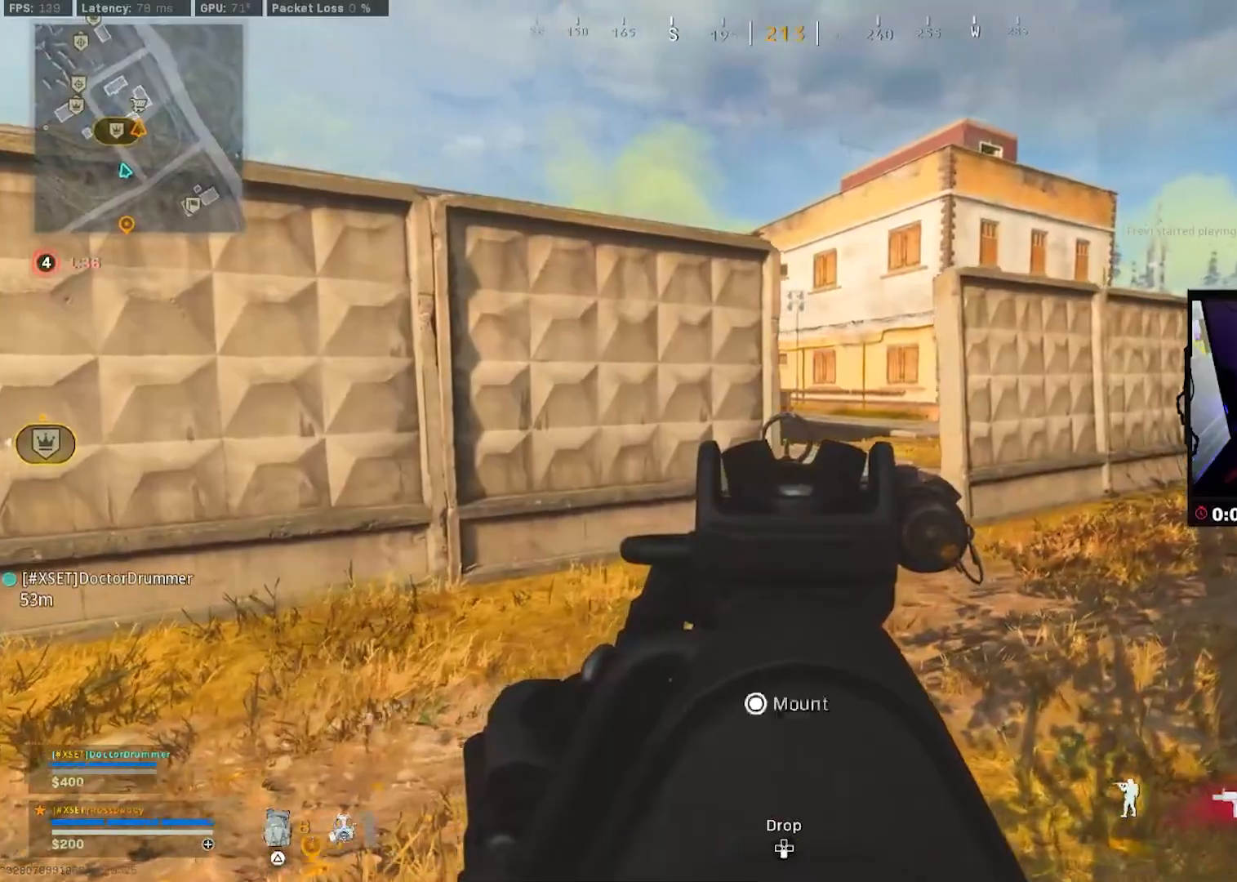
{"buttons": ["L2"], "left_stick": "up", "right_stick": "up", "events": [[350, "right_stick", "center"], [417, "right_stick", "up"], [500, "left_stick", "up"]]}
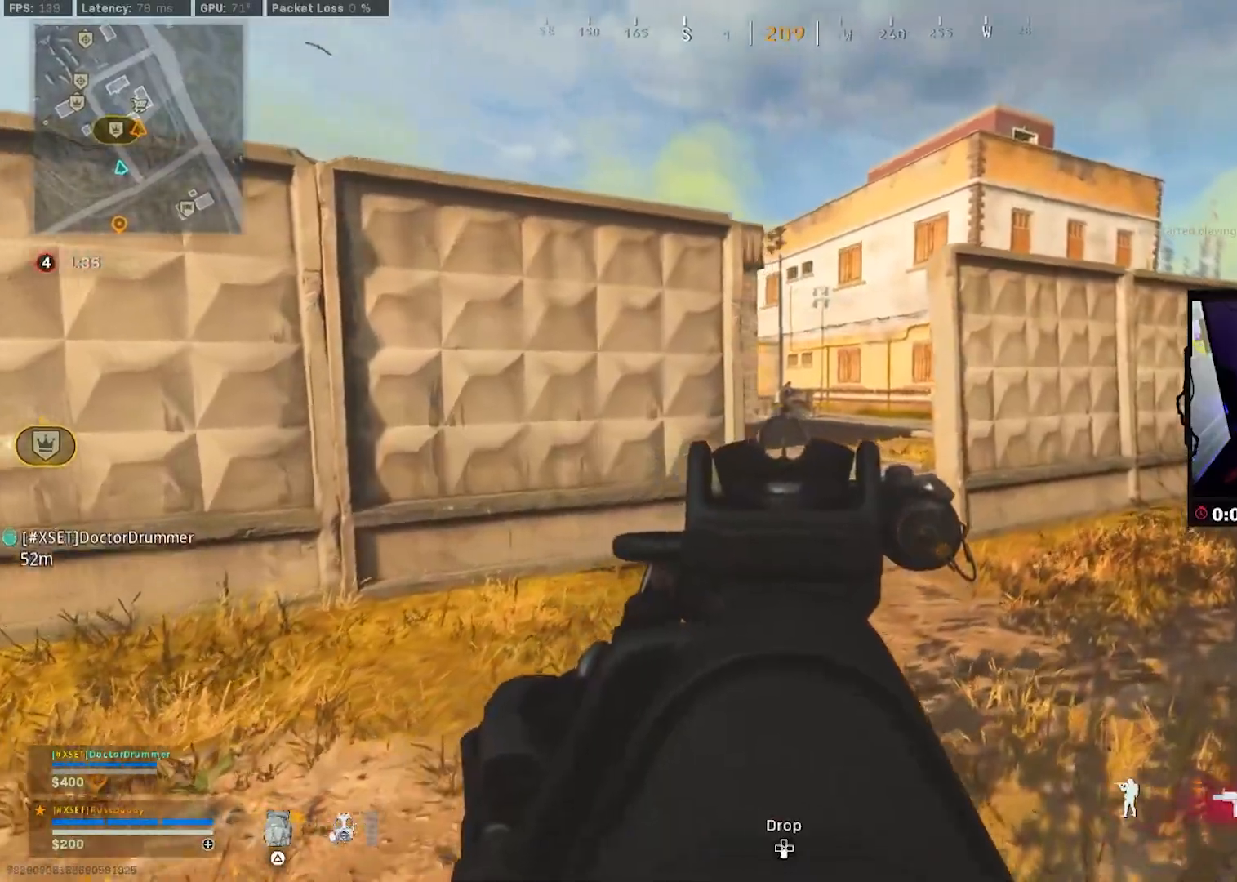
{"buttons": ["L2", "R2"], "left_stick": "up", "right_stick": "center", "events": [[283, "R2", "down"], [333, "right_stick", "center"]]}
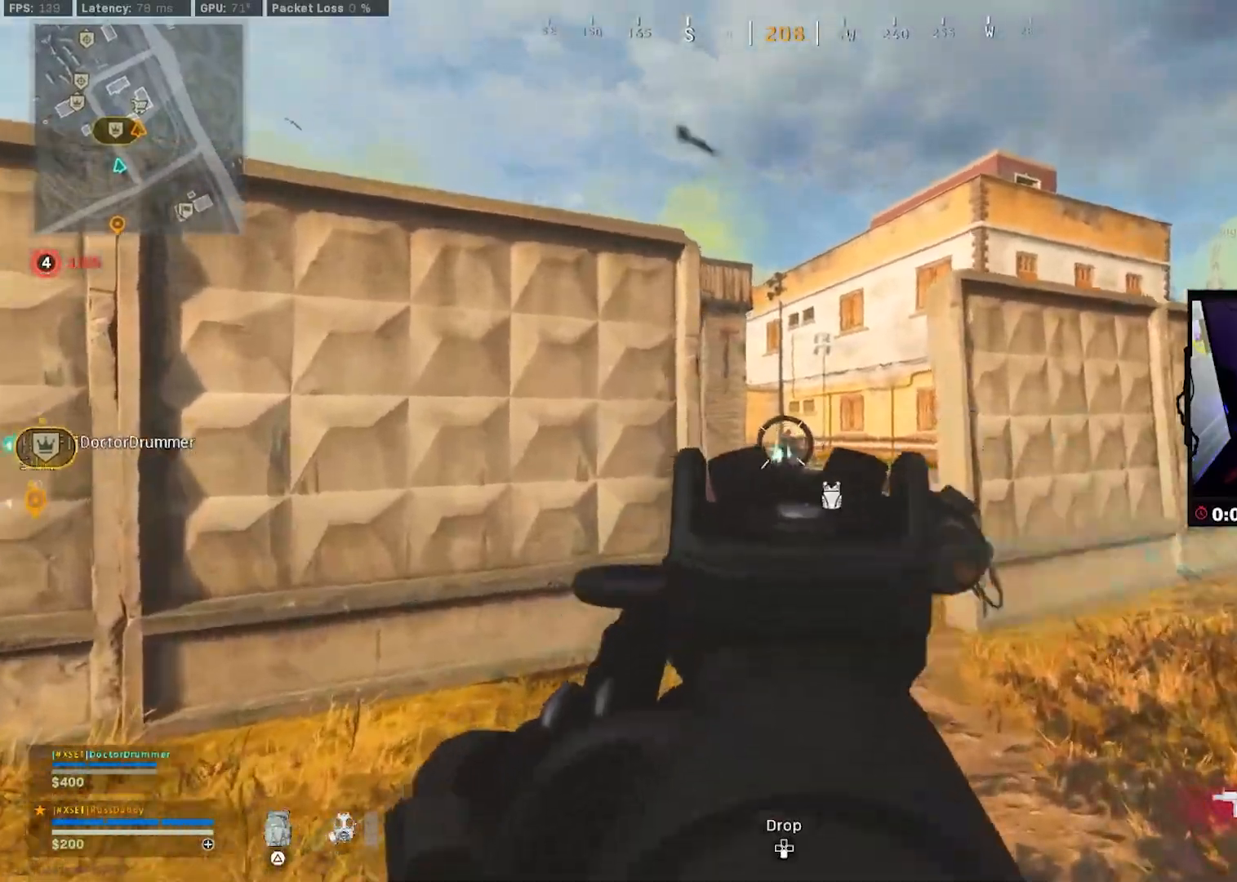
{"buttons": ["L2", "R2"], "left_stick": "up-left", "right_stick": "center", "events": [[483, "left_stick", "up-left"]]}
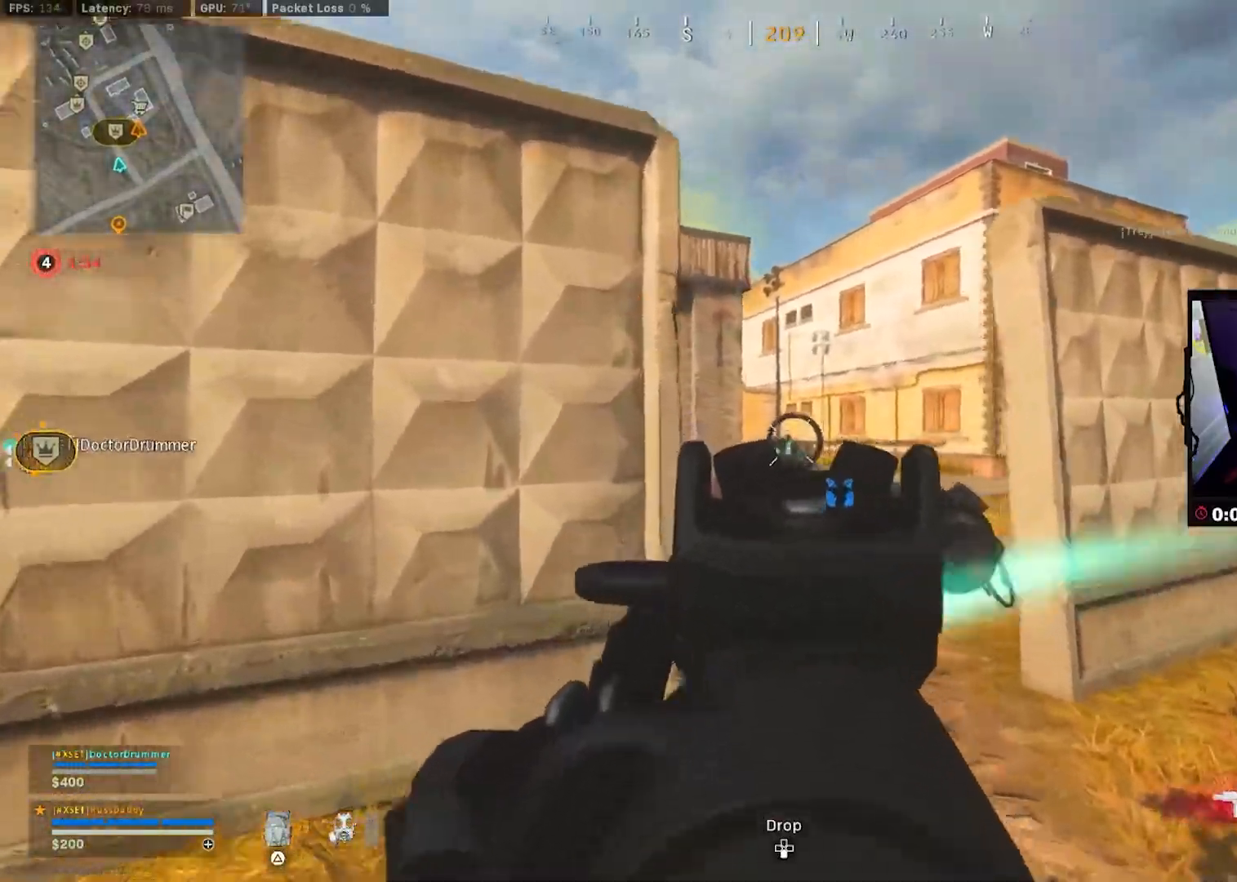
{"buttons": ["L2", "R2"], "left_stick": "down", "right_stick": "down", "events": [[100, "left_stick", "right"], [267, "left_stick", "down"], [317, "right_stick", "down"]]}
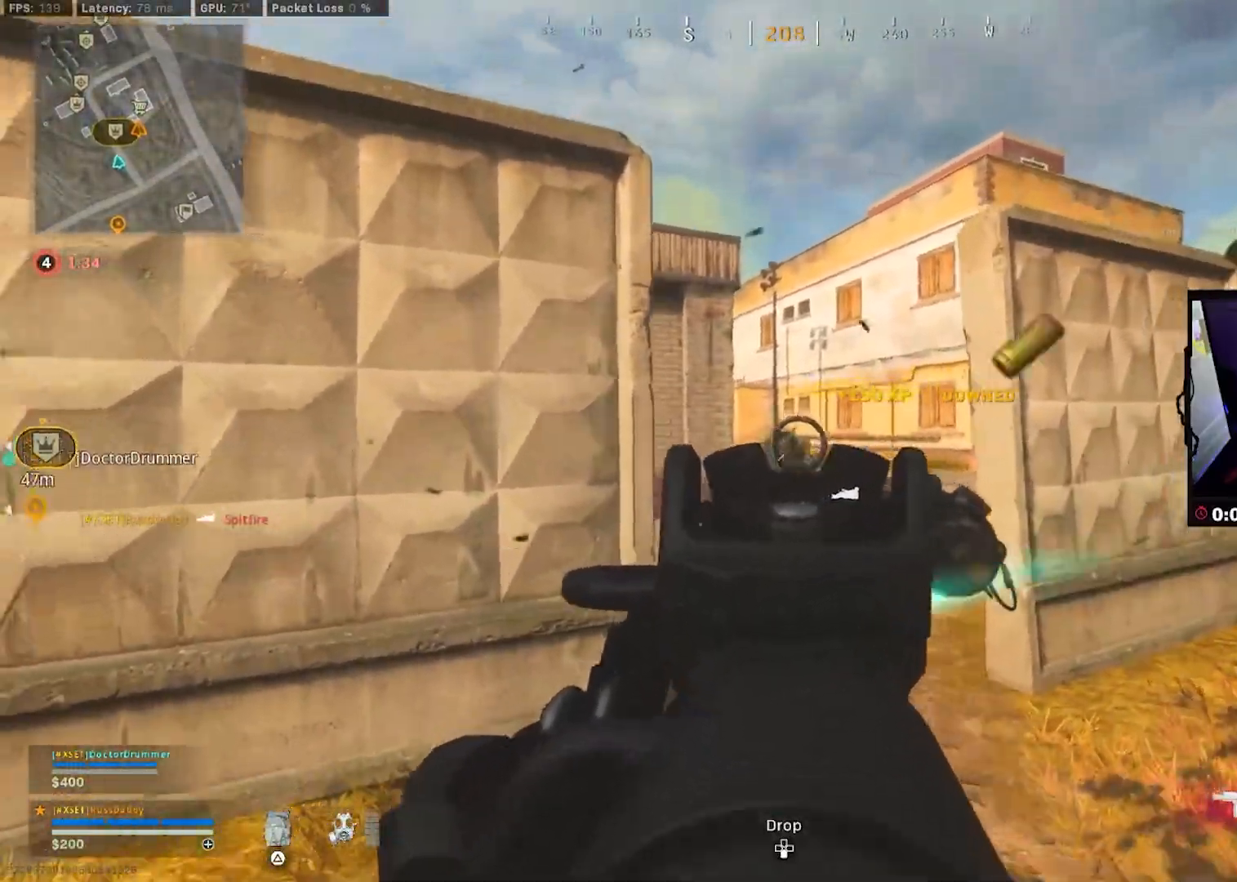
{"buttons": ["L2", "R2"], "left_stick": "up-right", "right_stick": "center", "events": [[133, "left_stick", "down-right"], [267, "left_stick", "up-right"], [450, "right_stick", "center"]]}
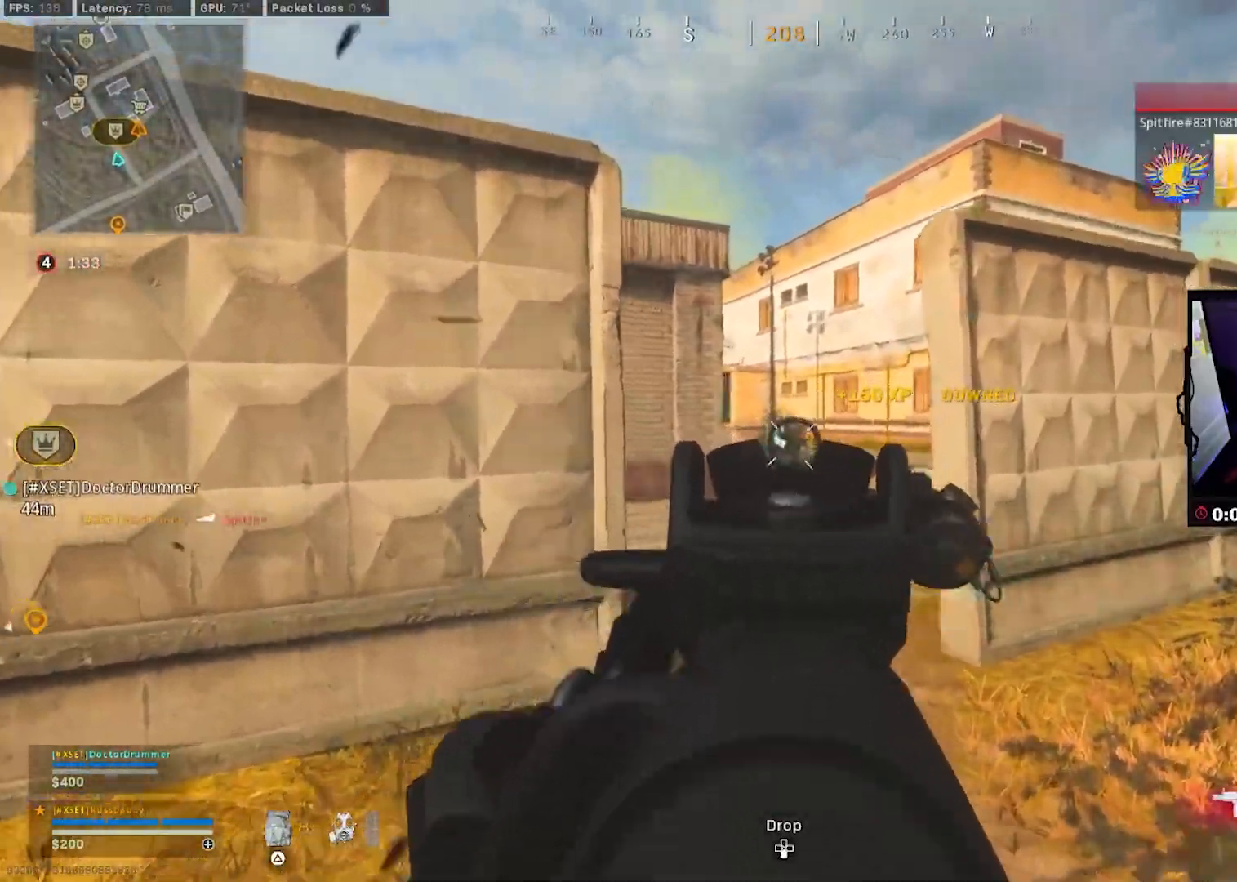
{"buttons": ["L3"], "left_stick": "up", "right_stick": "right", "events": [[167, "left_stick", "up-left"], [250, "left_stick", "down"], [317, "left_stick", "right"], [367, "L2", "up"], [367, "right_stick", "right"], [400, "R2", "up"], [417, "L3", "down"], [433, "left_stick", "up"]]}
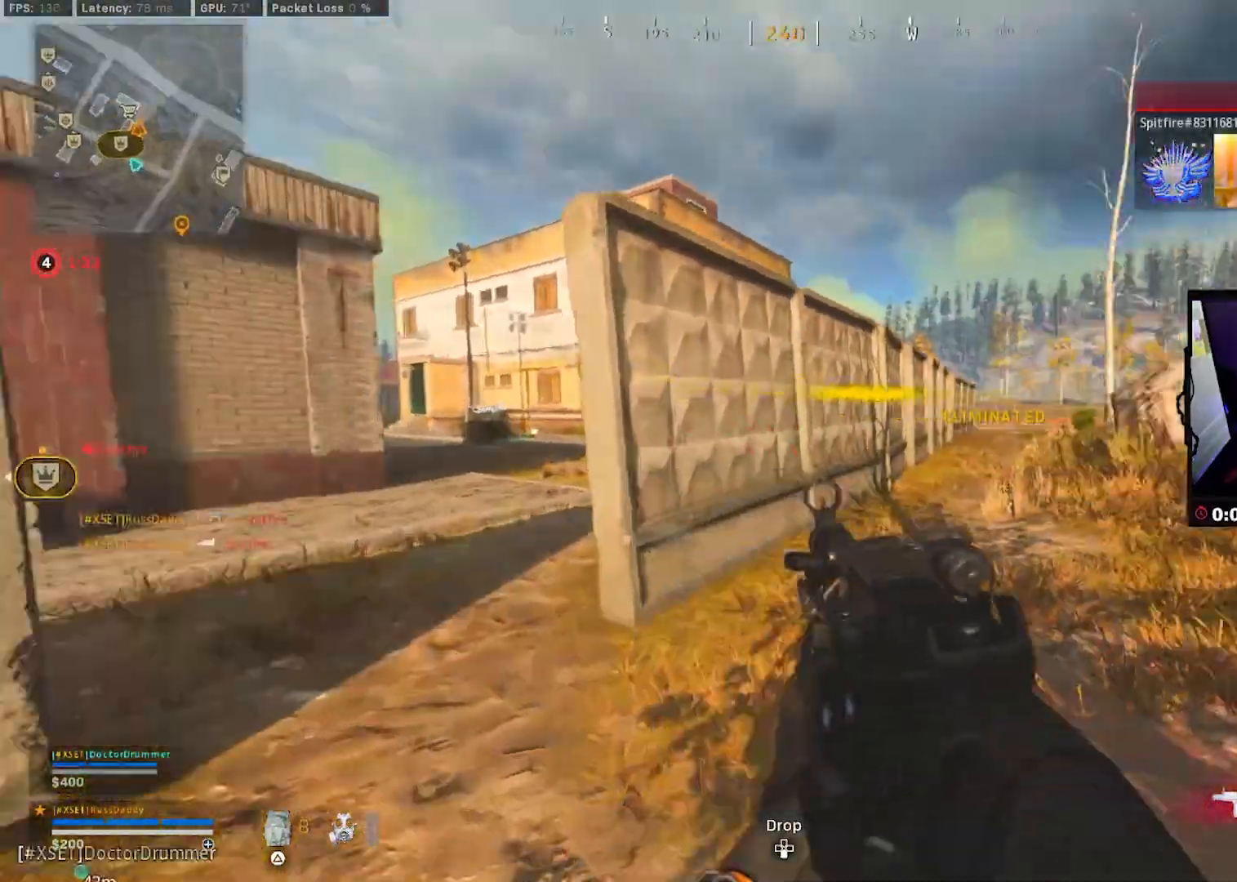
{"buttons": [], "left_stick": "down-right", "right_stick": "center", "events": [[50, "L3", "up"], [100, "L3", "down"], [100, "right_stick", "left"], [250, "CROSS", "down"], [317, "L3", "up"], [367, "left_stick", "right"], [367, "right_stick", "center"], [383, "CROSS", "up"], [417, "SQUARE", "down"], [450, "left_stick", "down-right"], [500, "SQUARE", "up"]]}
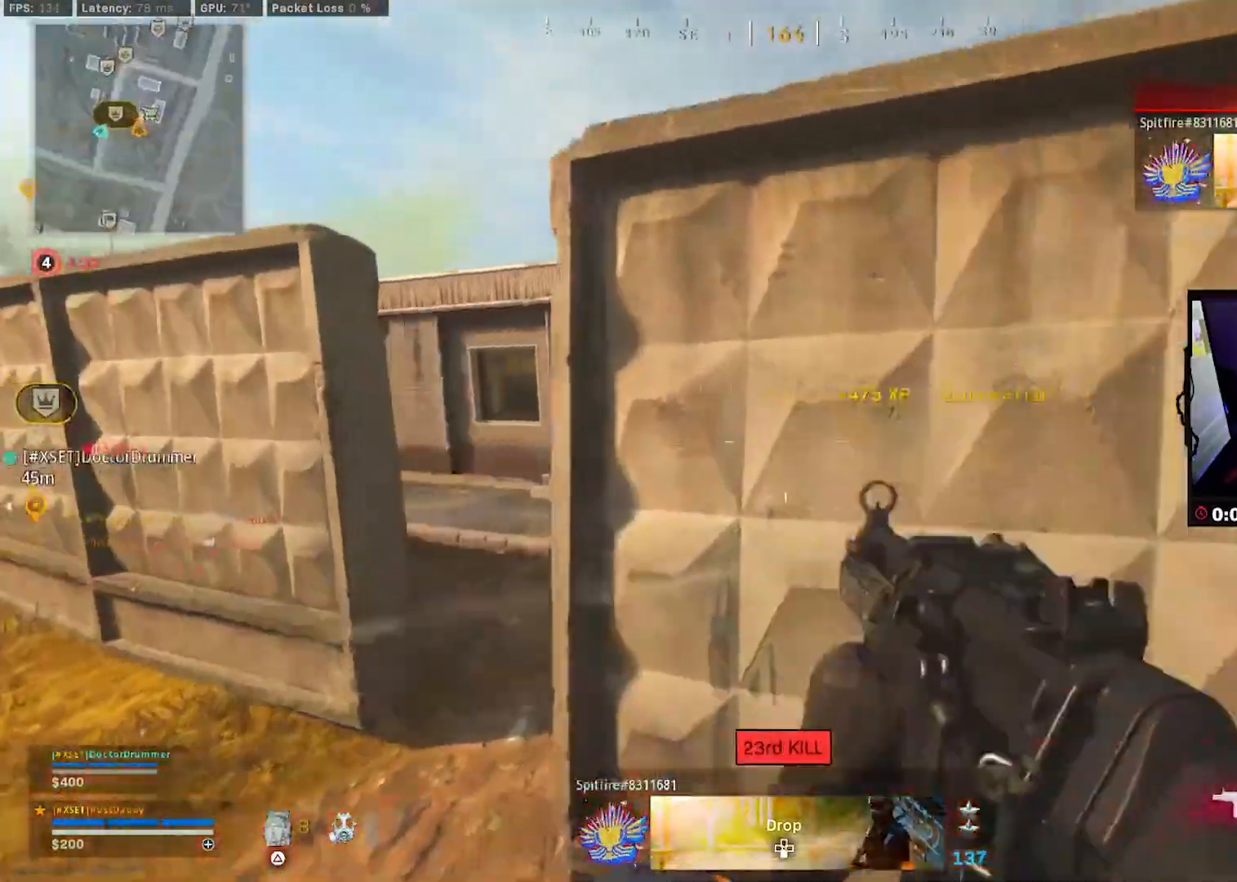
{"buttons": [], "left_stick": "up-right", "right_stick": "center", "events": [[183, "right_stick", "right"], [283, "left_stick", "up-right"], [500, "right_stick", "center"]]}
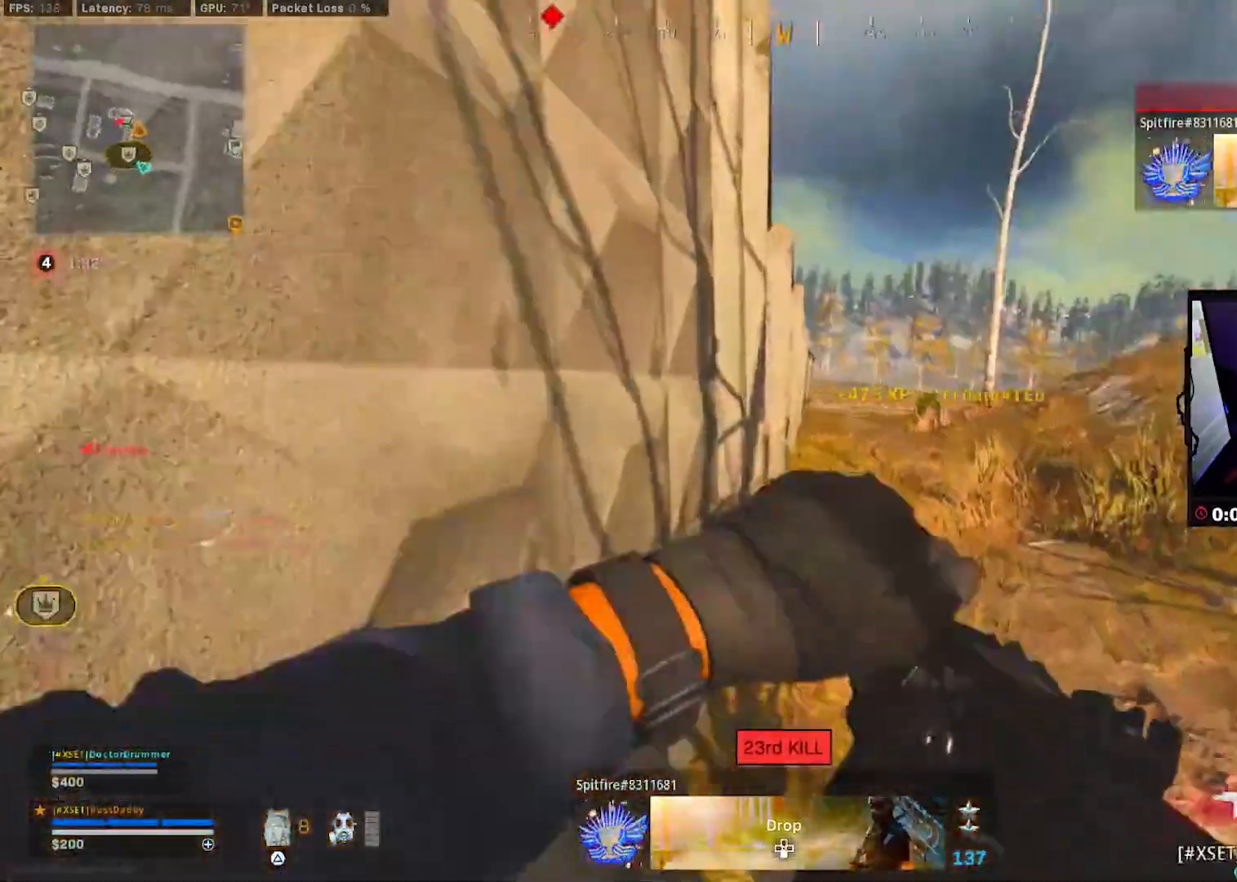
{"buttons": [], "left_stick": "right", "right_stick": "left", "events": [[317, "right_stick", "left"], [433, "left_stick", "right"]]}
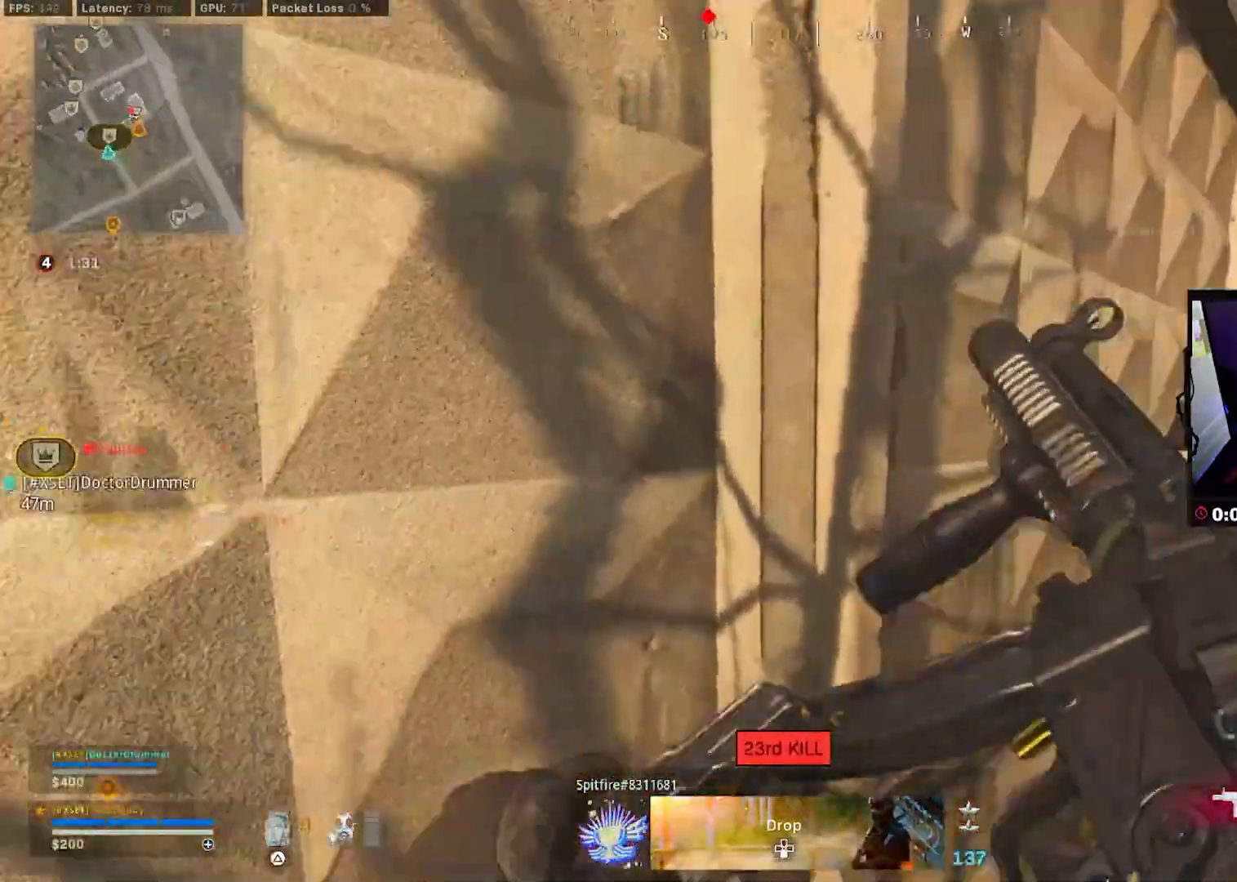
{"buttons": [], "left_stick": "left", "right_stick": "left", "events": [[183, "left_stick", "left"], [183, "right_stick", "center"], [400, "right_stick", "left"]]}
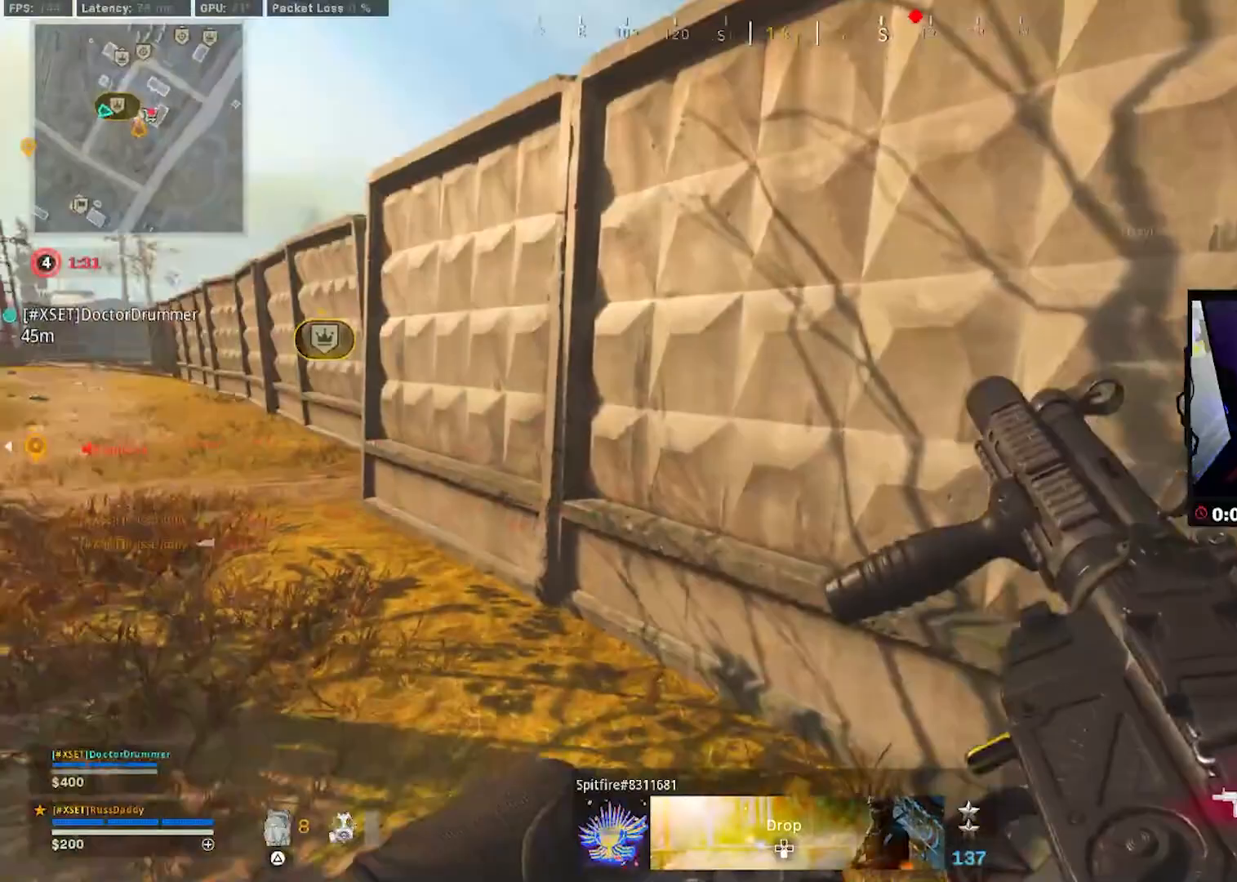
{"buttons": [], "left_stick": "up-left", "right_stick": "right", "events": [[117, "right_stick", "center"], [333, "left_stick", "up-left"], [400, "right_stick", "right"]]}
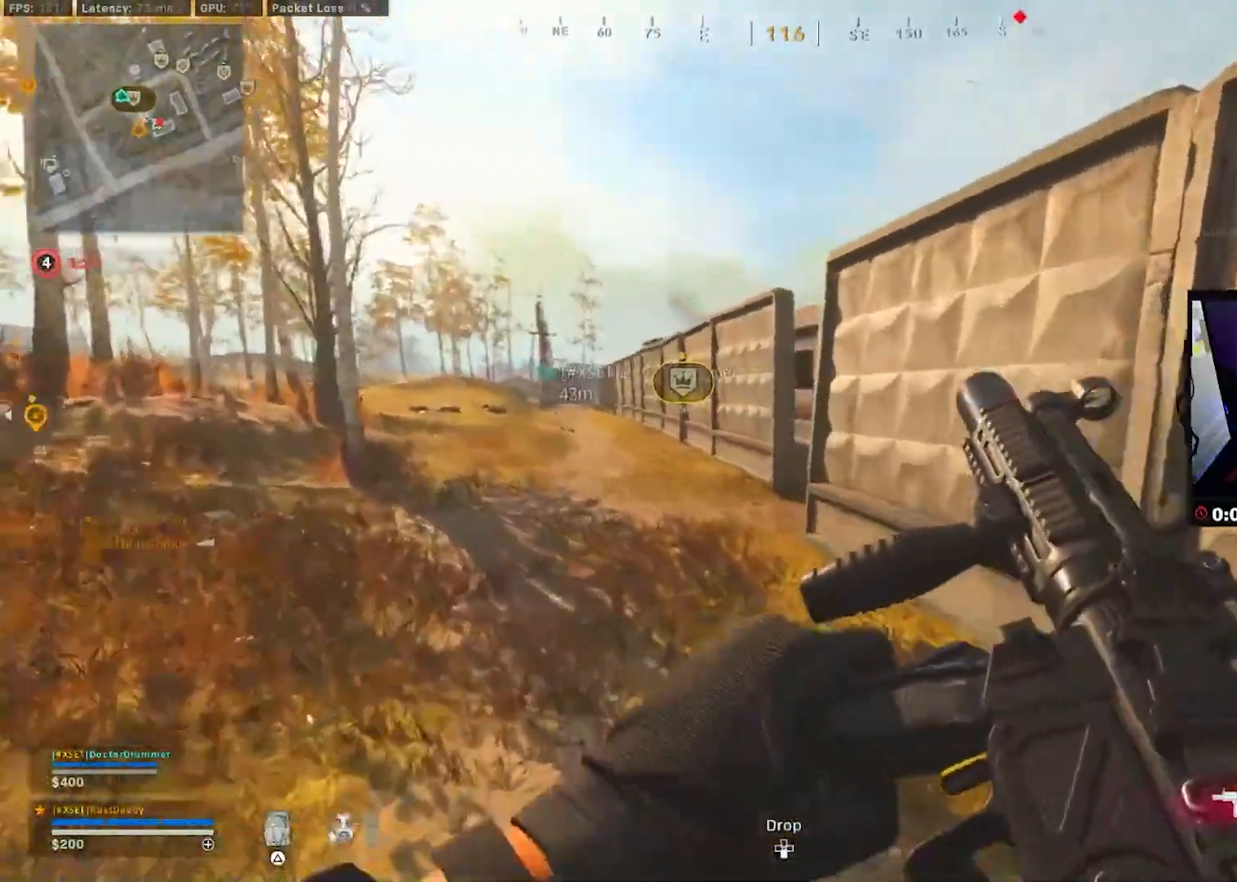
{"buttons": ["CROSS"], "left_stick": "up", "right_stick": "up", "events": [[150, "R1", "down"], [150, "left_stick", "down-left"], [150, "right_stick", "up-right"], [250, "left_stick", "down-right"], [333, "left_stick", "up"], [400, "R1", "up"], [417, "right_stick", "up"], [483, "CROSS", "down"]]}
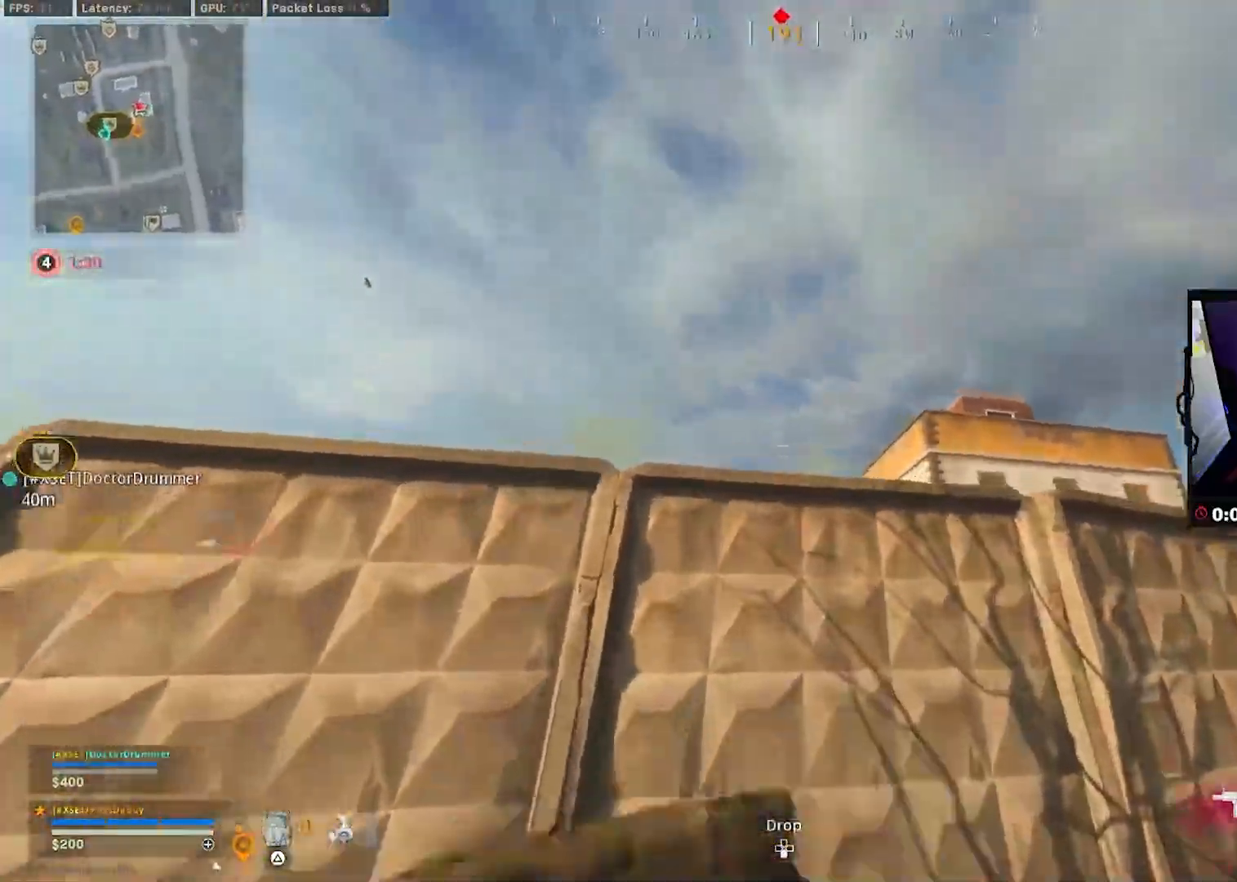
{"buttons": [], "left_stick": "left", "right_stick": "down-left", "events": [[33, "right_stick", "center"], [100, "CROSS", "up"], [283, "left_stick", "left"], [450, "right_stick", "down-left"]]}
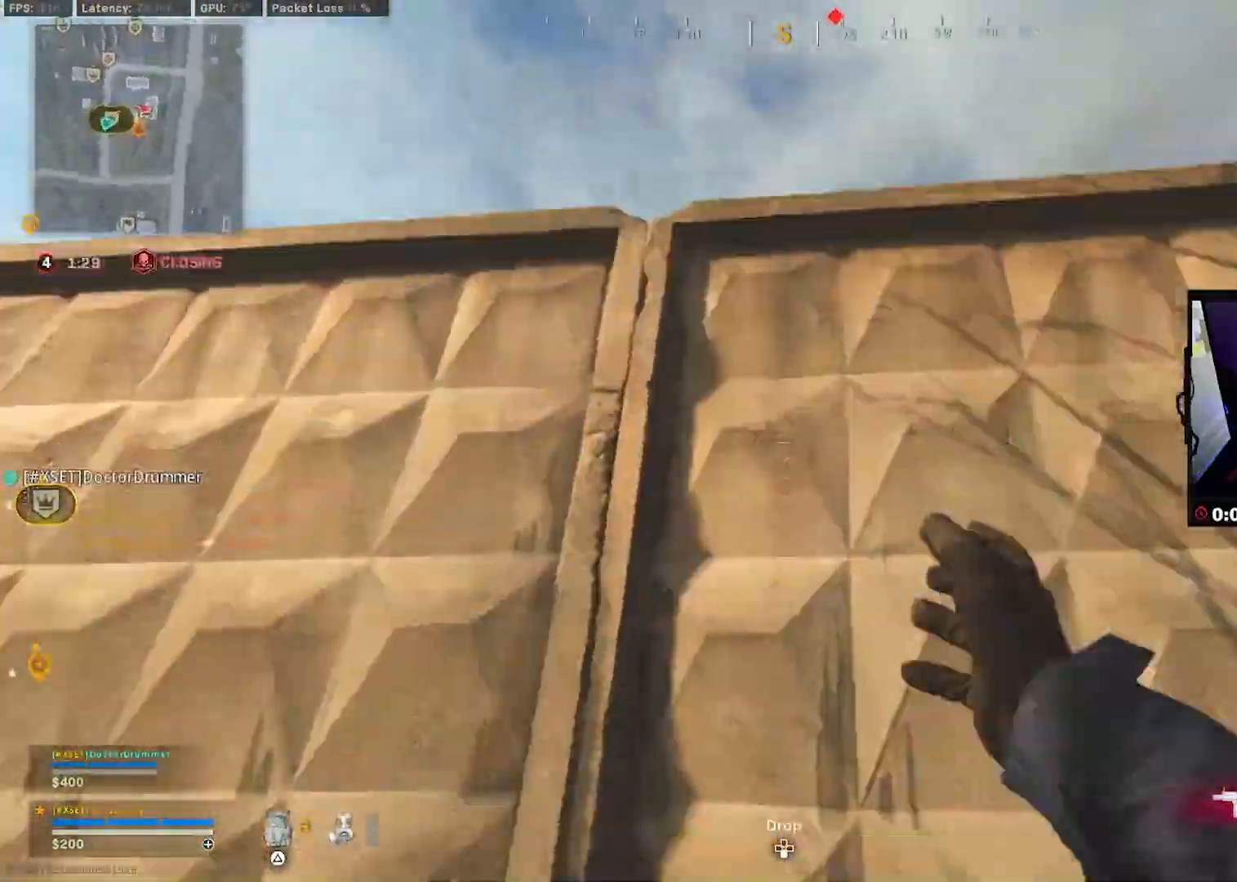
{"buttons": [], "left_stick": "left", "right_stick": "center", "events": [[217, "right_stick", "center"], [383, "SQUARE", "down"], [483, "SQUARE", "up"]]}